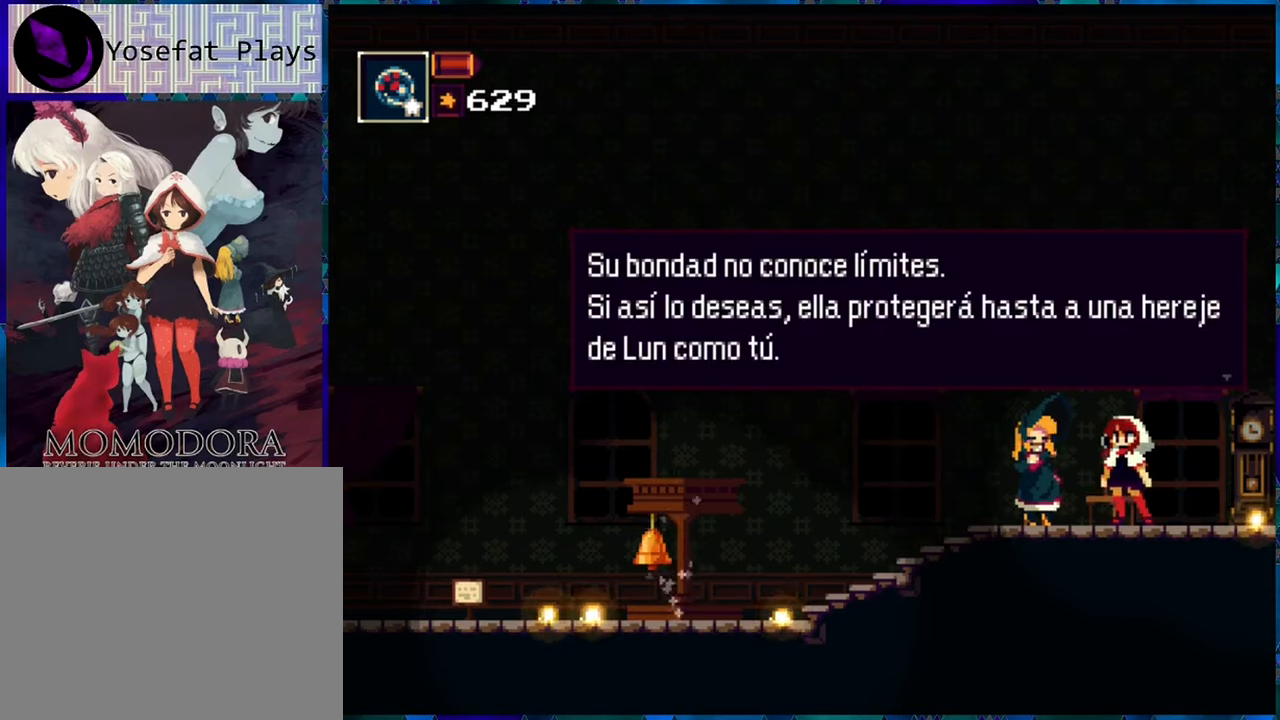
Gameplay with a controller (Nintendo layout); each line is a JSON object with the inputs held at the frame after it. "events" lists button and stick changes between this image and that frame as [ms after this image, input, new state], when the widget could be followed in between. Not read: L3 R3.
{"buttons": [], "left_stick": "center", "right_stick": "center", "events": [[366, "B", "down"], [466, "B", "up"]]}
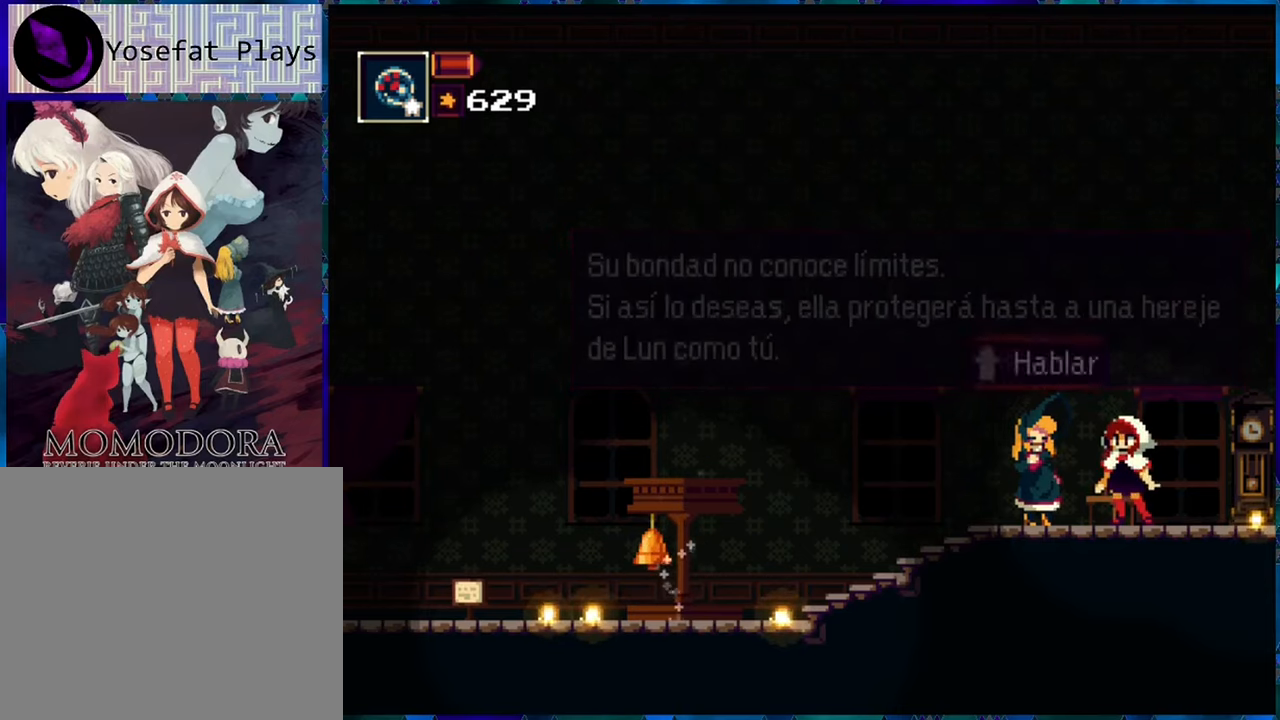
{"buttons": ["DPAD_LEFT"], "left_stick": "center", "right_stick": "center", "events": [[416, "DPAD_LEFT", "down"]]}
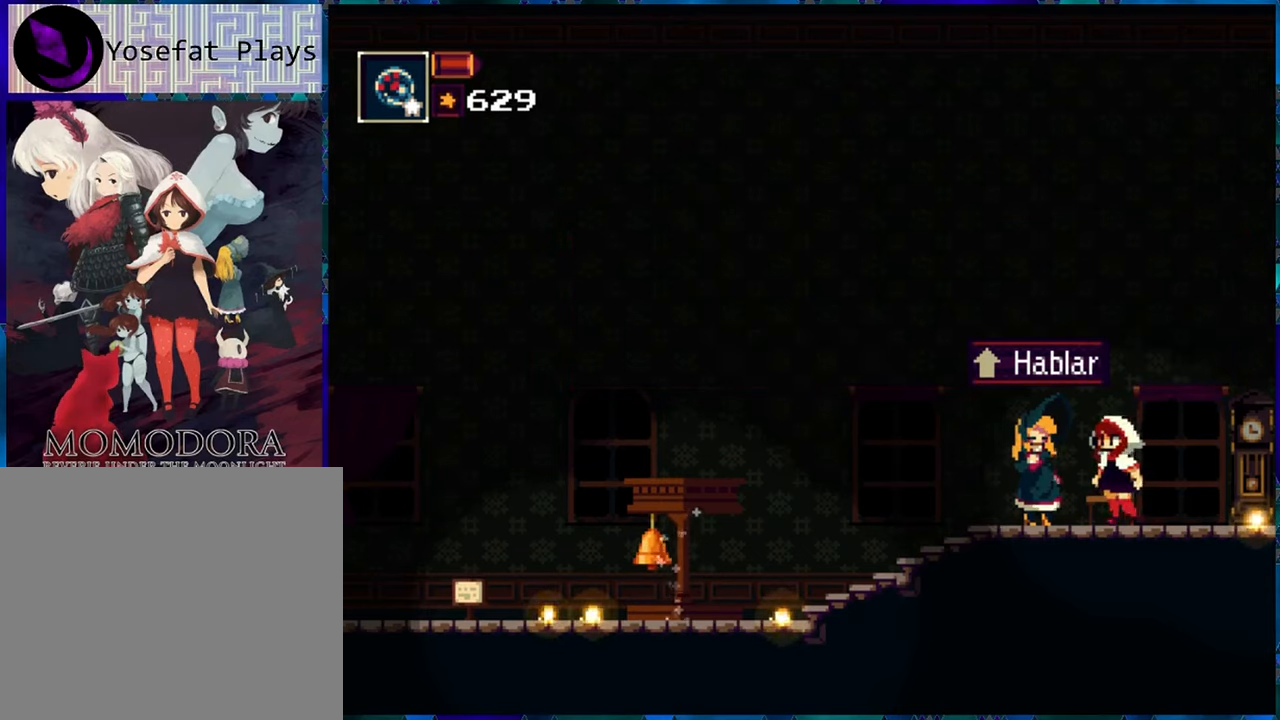
{"buttons": [], "left_stick": "center", "right_stick": "center", "events": [[166, "DPAD_LEFT", "up"], [316, "DPAD_UP", "down"], [450, "DPAD_UP", "up"]]}
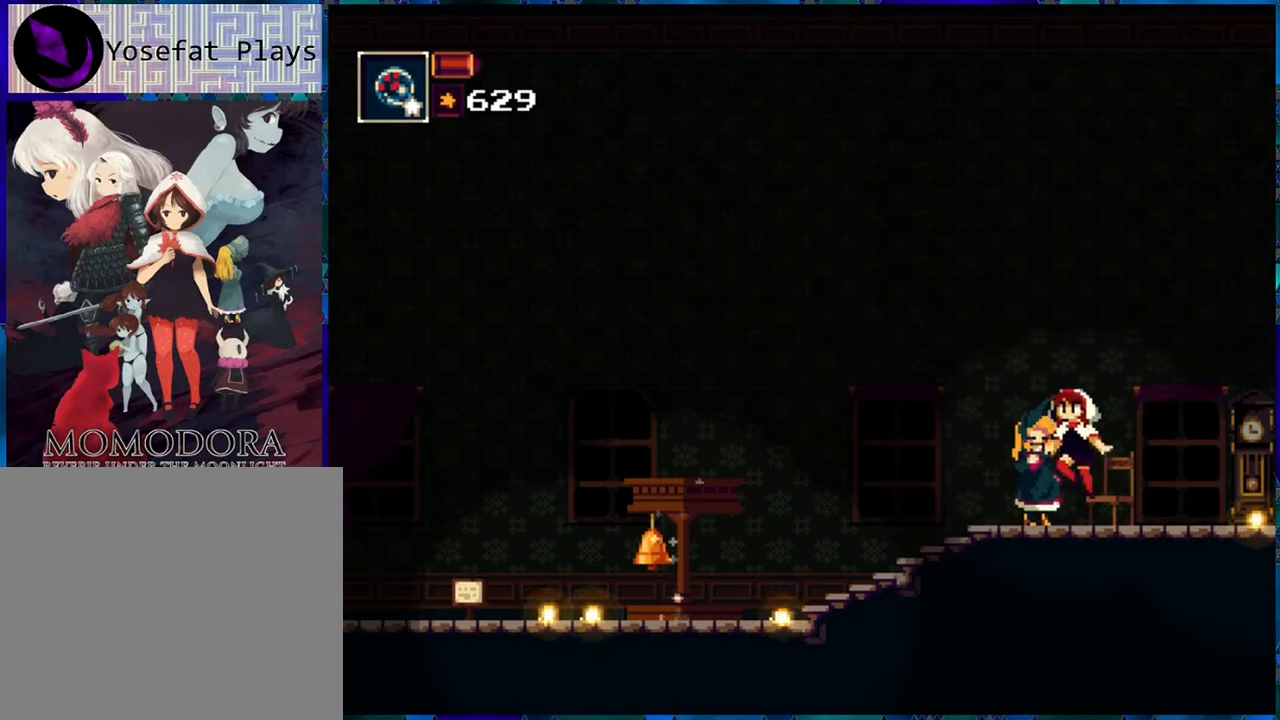
{"buttons": [], "left_stick": "center", "right_stick": "center", "events": []}
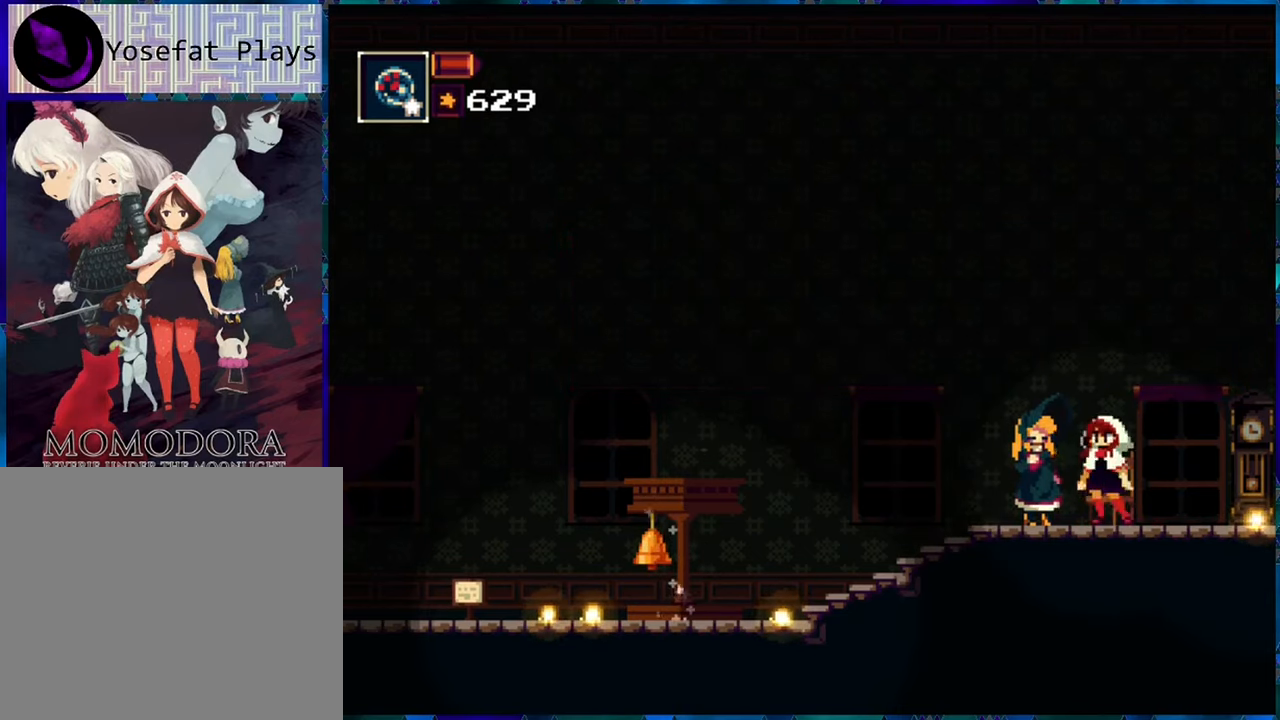
{"buttons": [], "left_stick": "center", "right_stick": "center", "events": []}
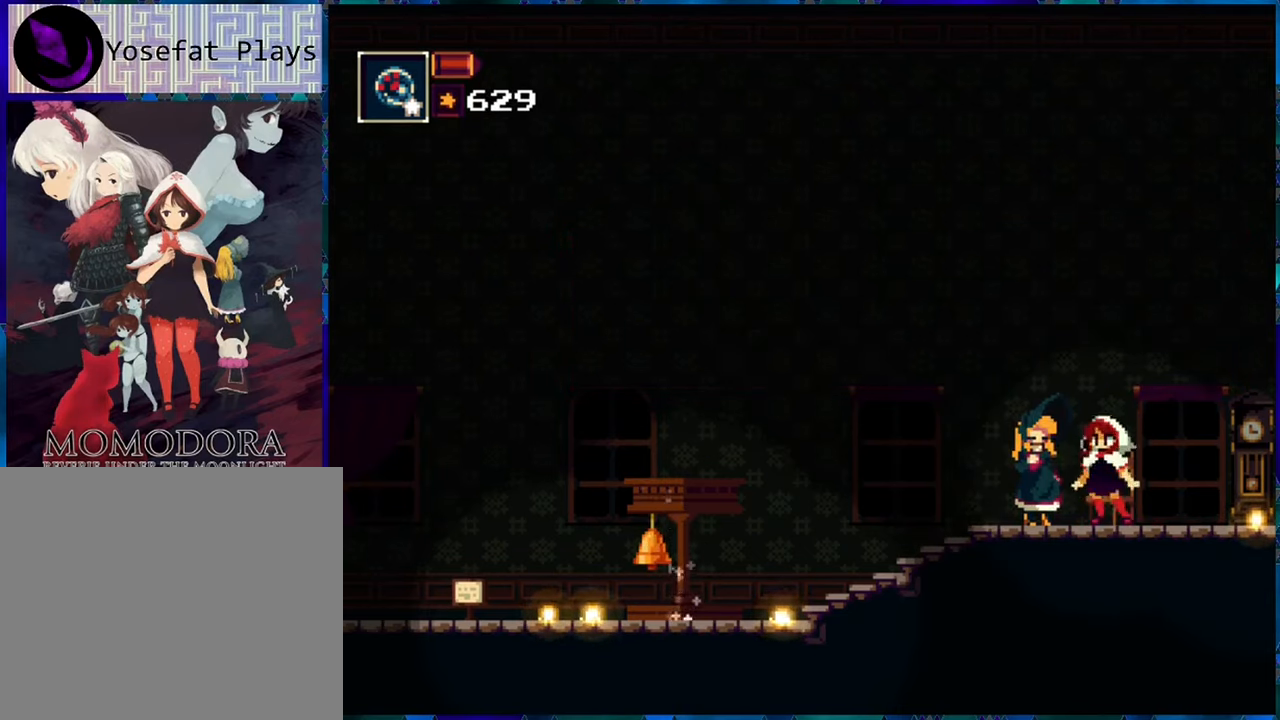
{"buttons": [], "left_stick": "center", "right_stick": "center", "events": []}
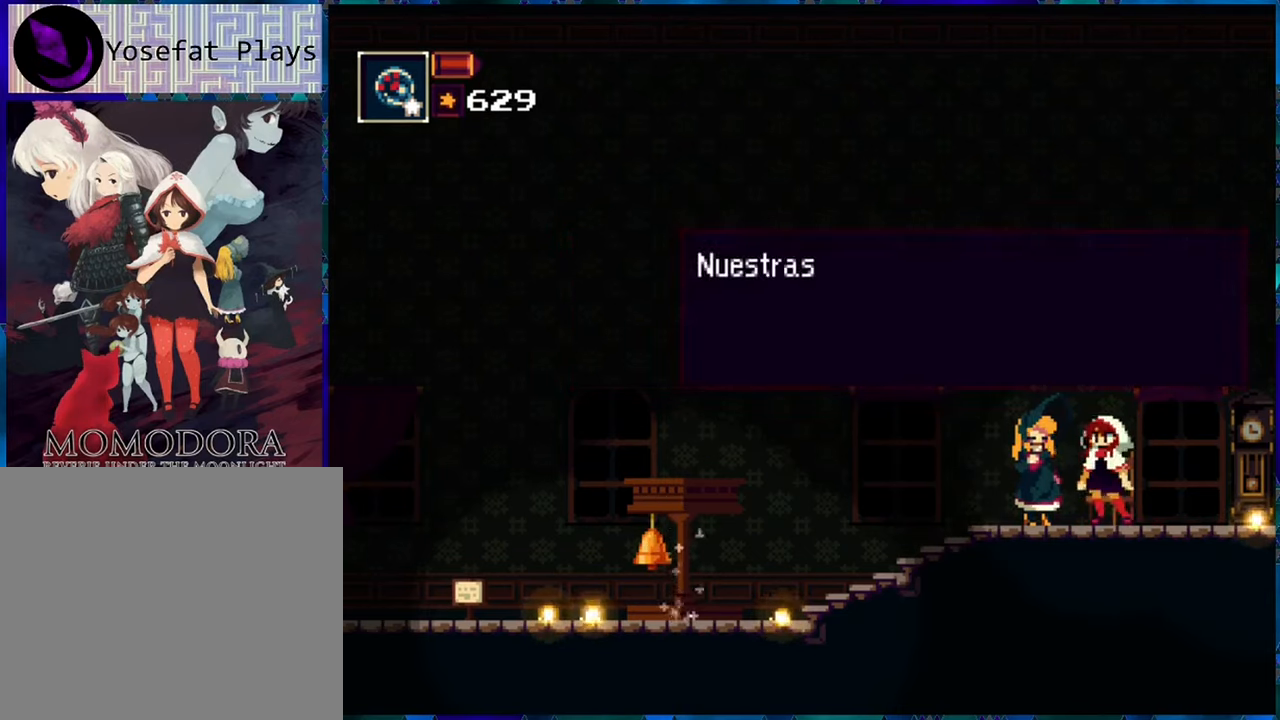
{"buttons": [], "left_stick": "center", "right_stick": "center", "events": []}
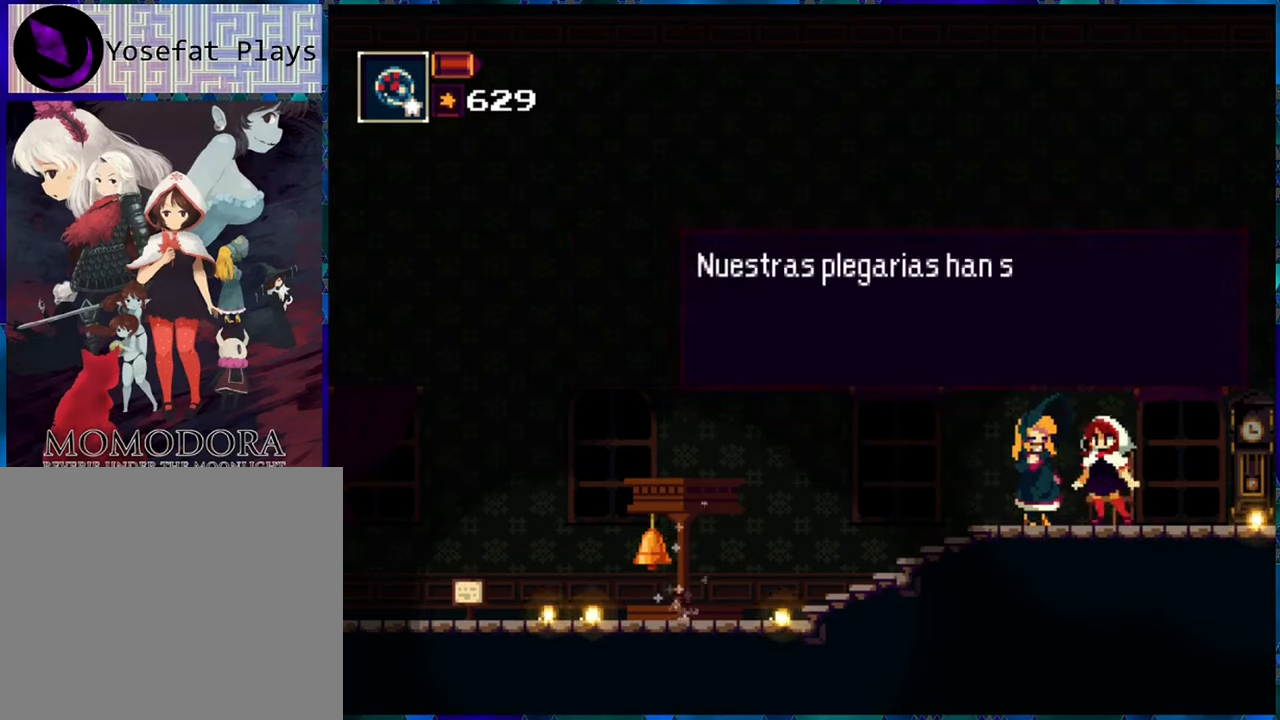
{"buttons": [], "left_stick": "center", "right_stick": "center", "events": []}
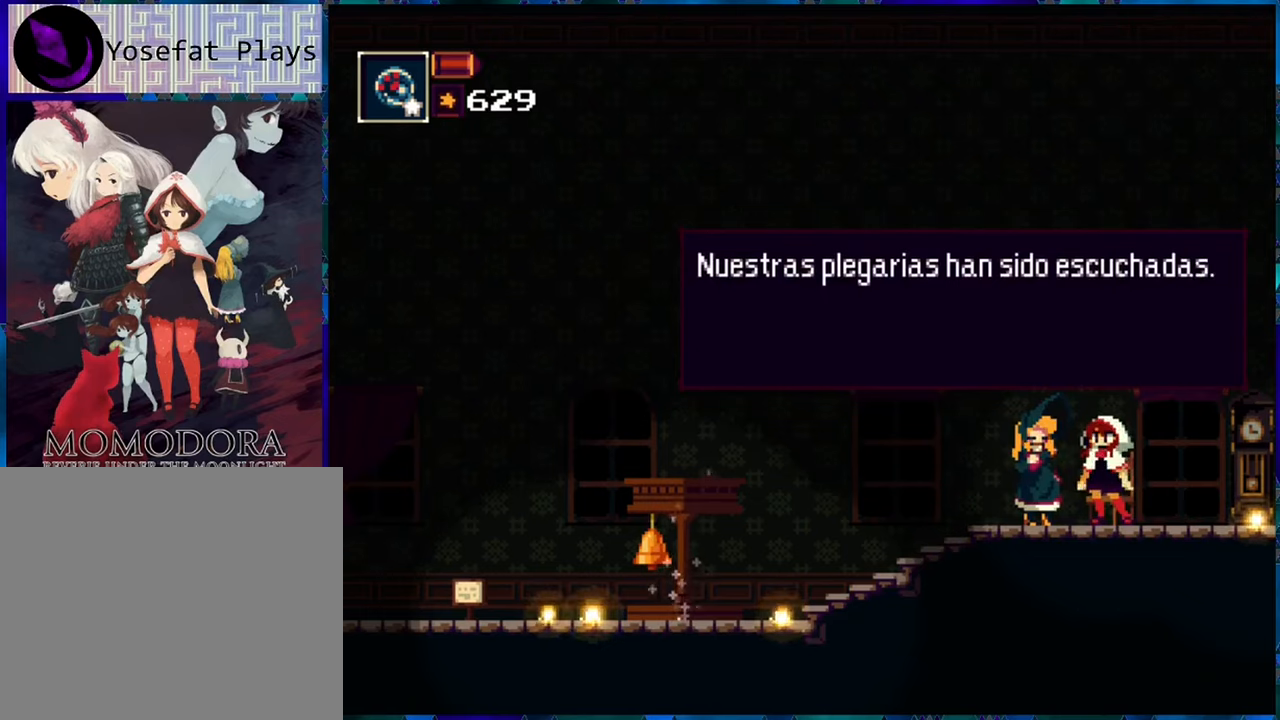
{"buttons": [], "left_stick": "center", "right_stick": "center", "events": [[317, "B", "down"], [467, "B", "up"]]}
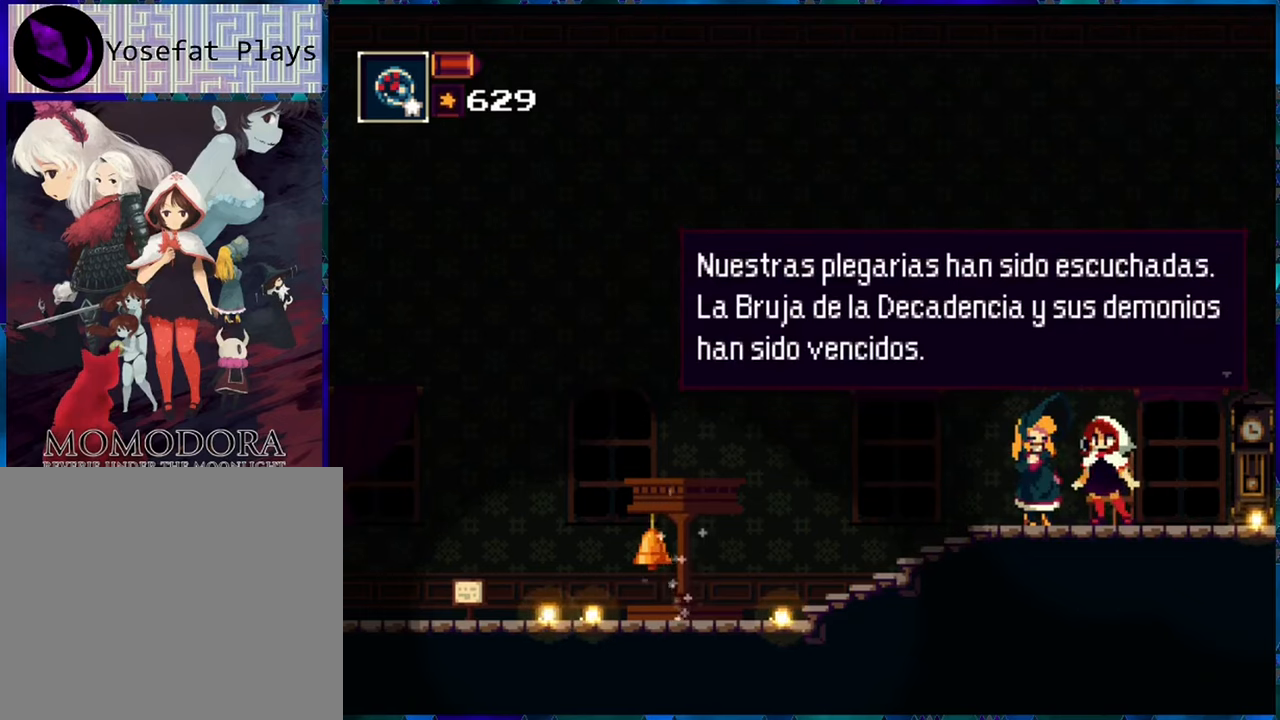
{"buttons": [], "left_stick": "center", "right_stick": "center", "events": [[217, "B", "down"], [333, "B", "up"]]}
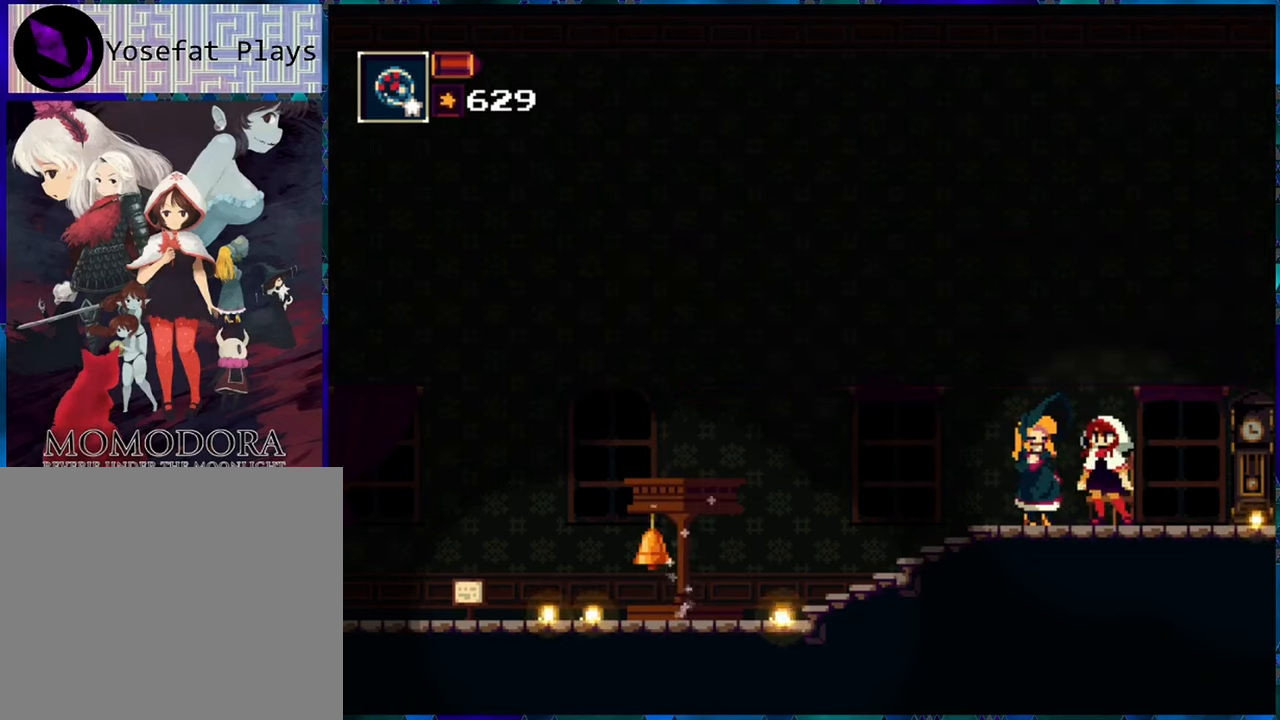
{"buttons": ["B"], "left_stick": "center", "right_stick": "center", "events": [[450, "B", "down"]]}
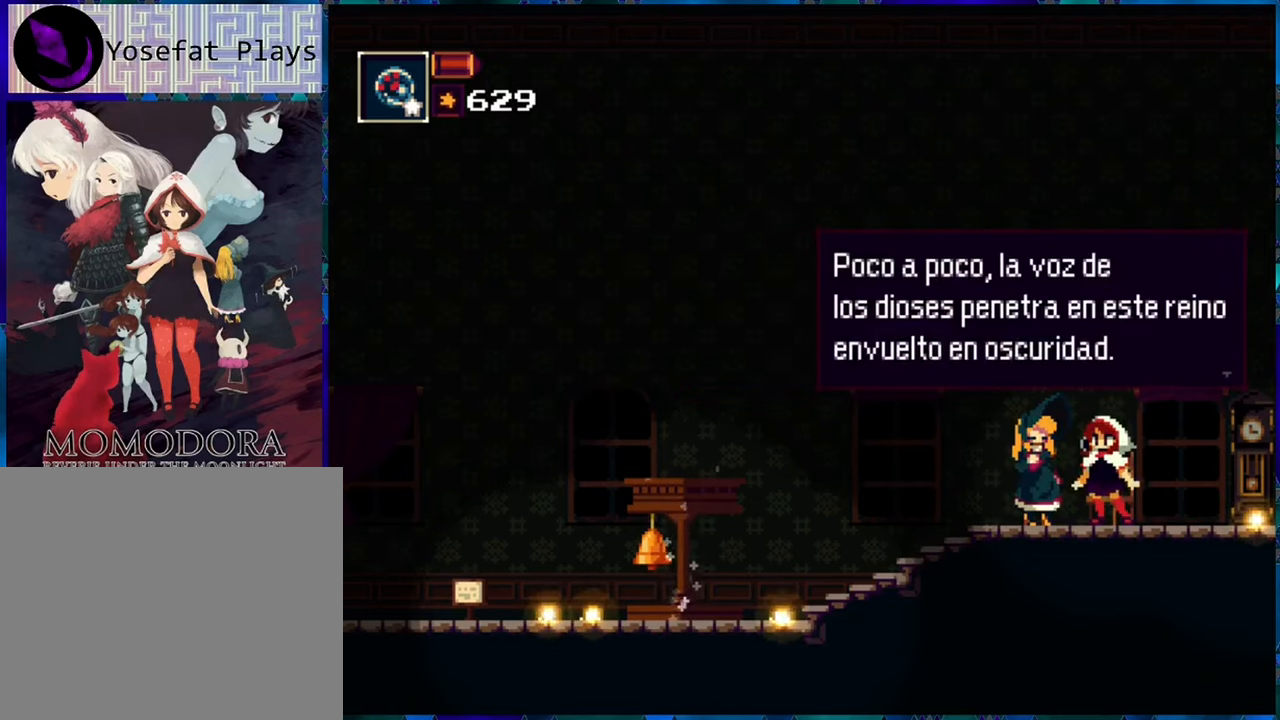
{"buttons": [], "left_stick": "center", "right_stick": "center", "events": [[67, "B", "up"], [150, "B", "down"], [250, "B", "up"]]}
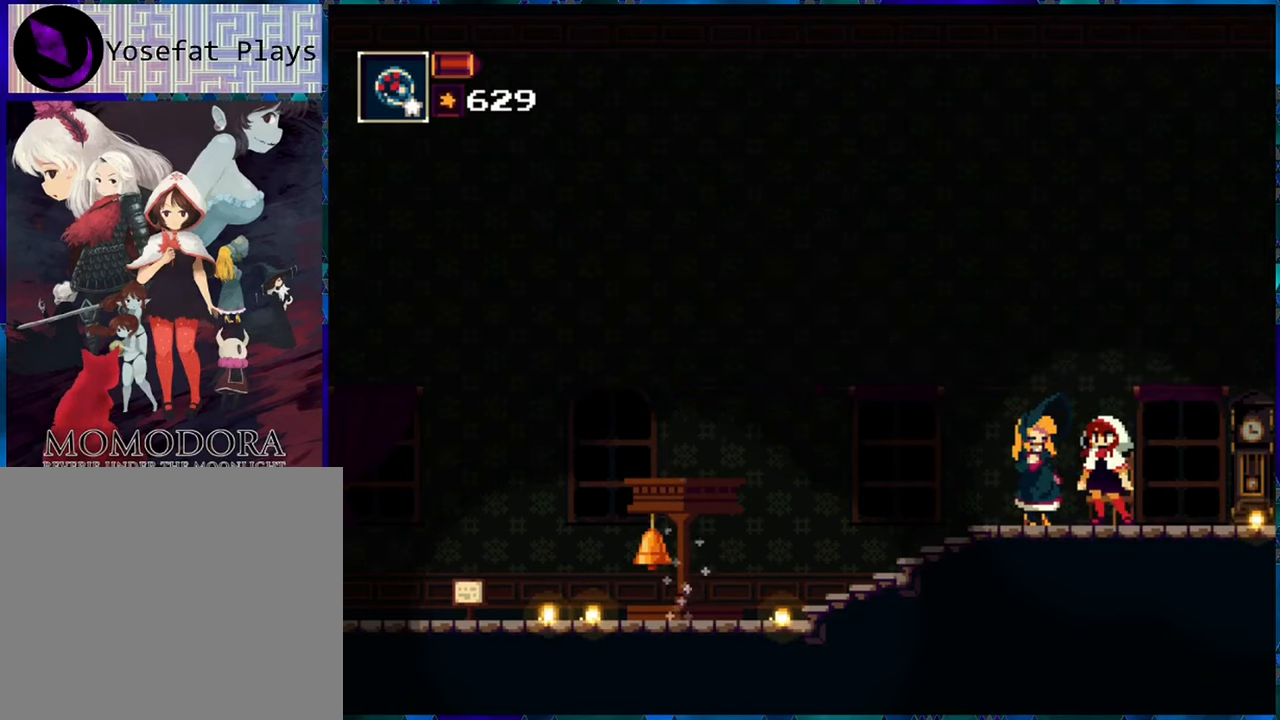
{"buttons": ["B", "DPAD_RIGHT"], "left_stick": "center", "right_stick": "center", "events": [[133, "DPAD_RIGHT", "down"], [400, "B", "down"]]}
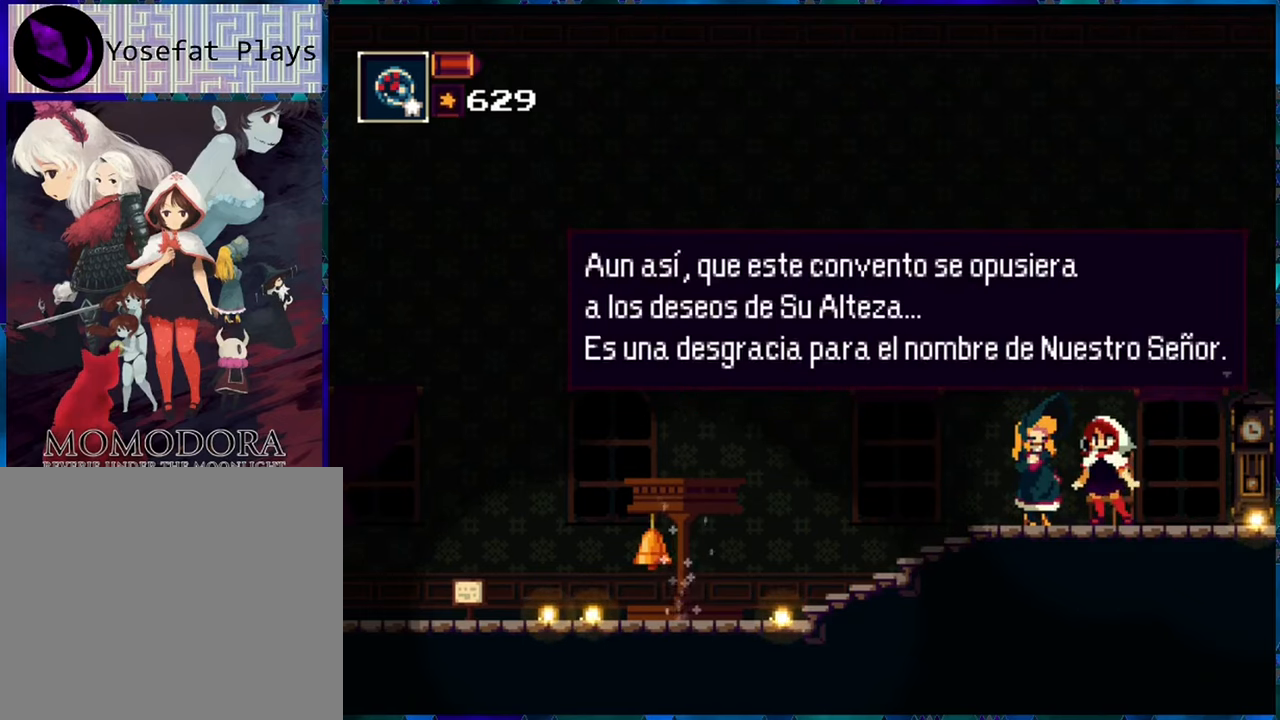
{"buttons": ["DPAD_RIGHT"], "left_stick": "center", "right_stick": "center", "events": [[17, "B", "up"], [267, "B", "down"], [367, "B", "up"]]}
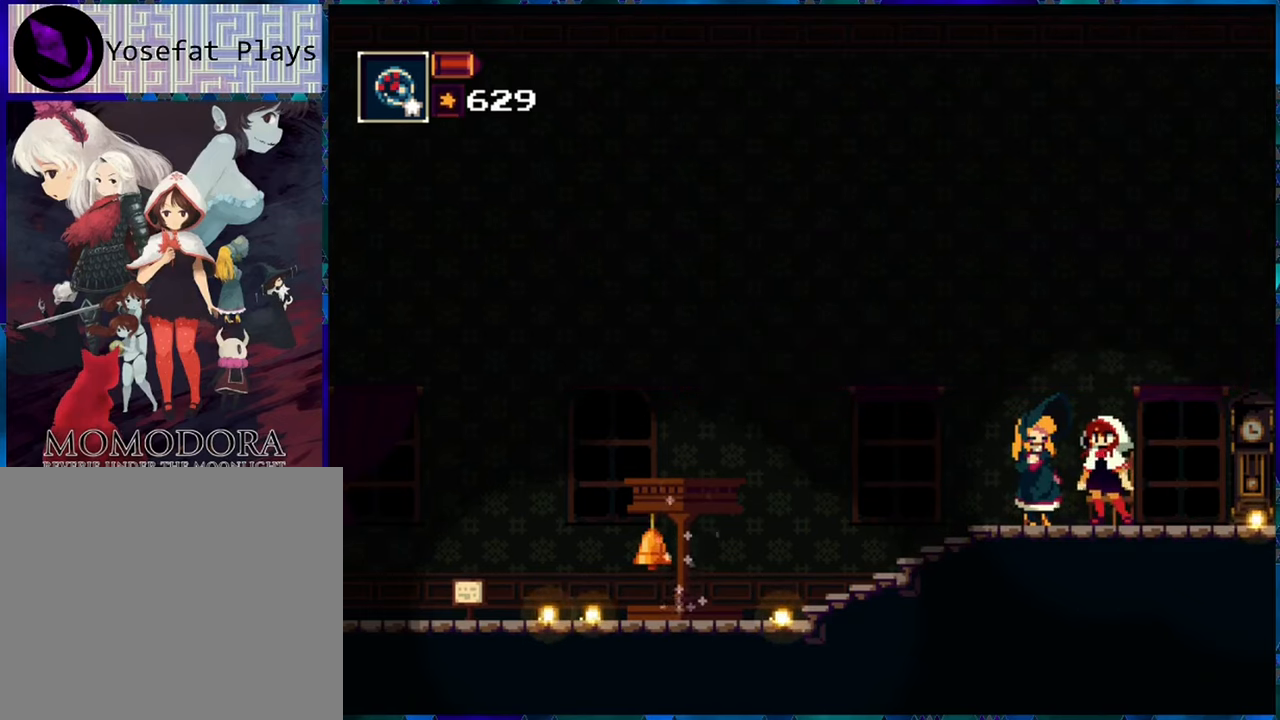
{"buttons": ["DPAD_RIGHT"], "left_stick": "center", "right_stick": "center", "events": []}
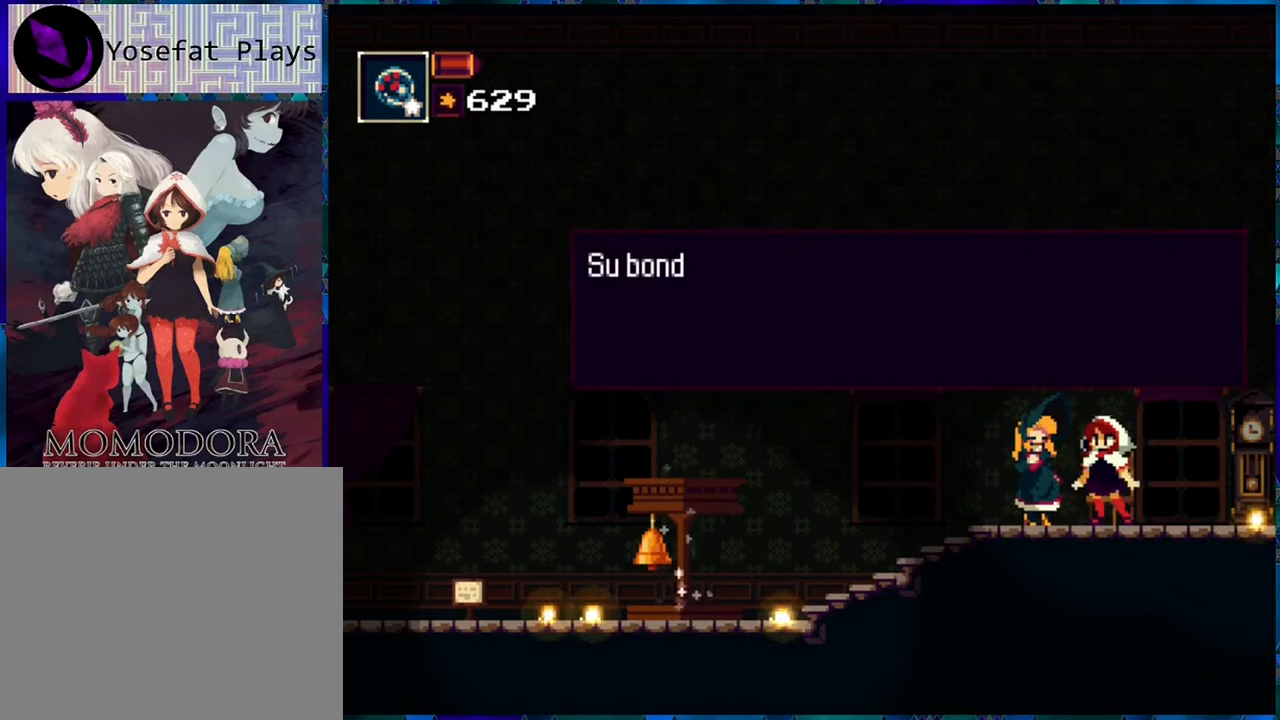
{"buttons": [], "left_stick": "center", "right_stick": "center", "events": [[217, "DPAD_RIGHT", "up"], [250, "B", "down"], [333, "B", "up"]]}
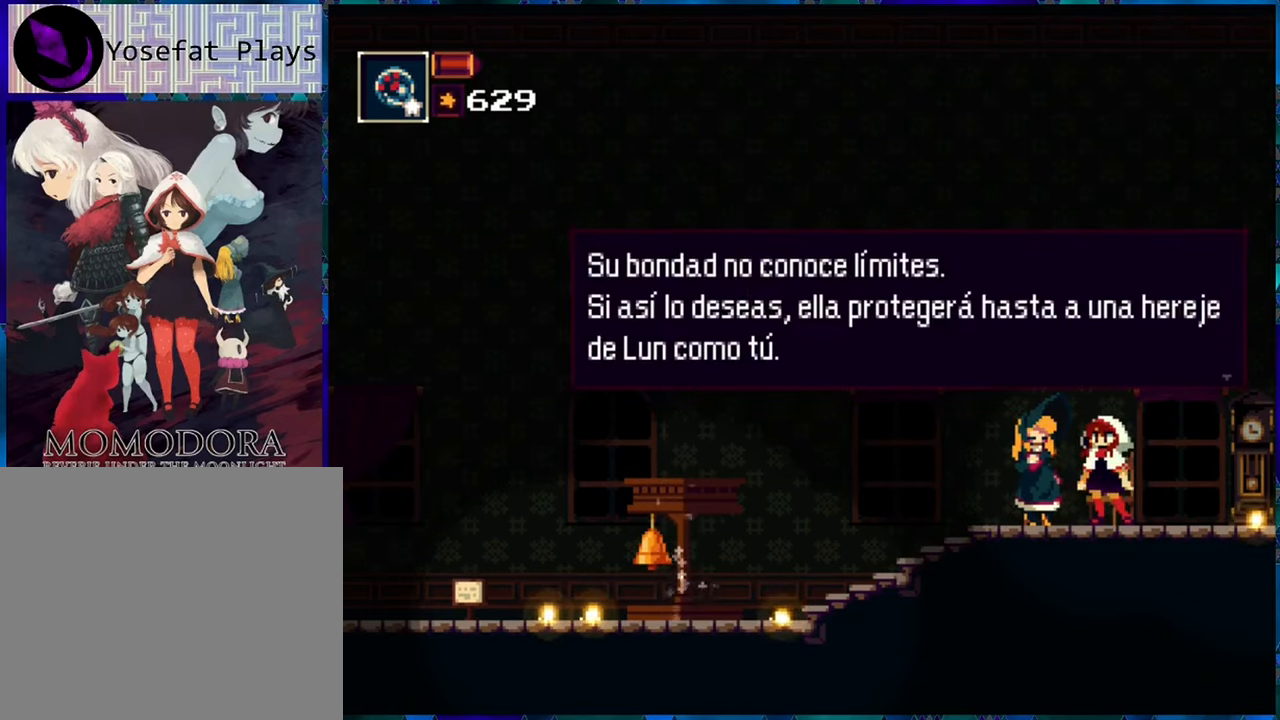
{"buttons": [], "left_stick": "center", "right_stick": "center", "events": [[267, "B", "down"], [383, "B", "up"]]}
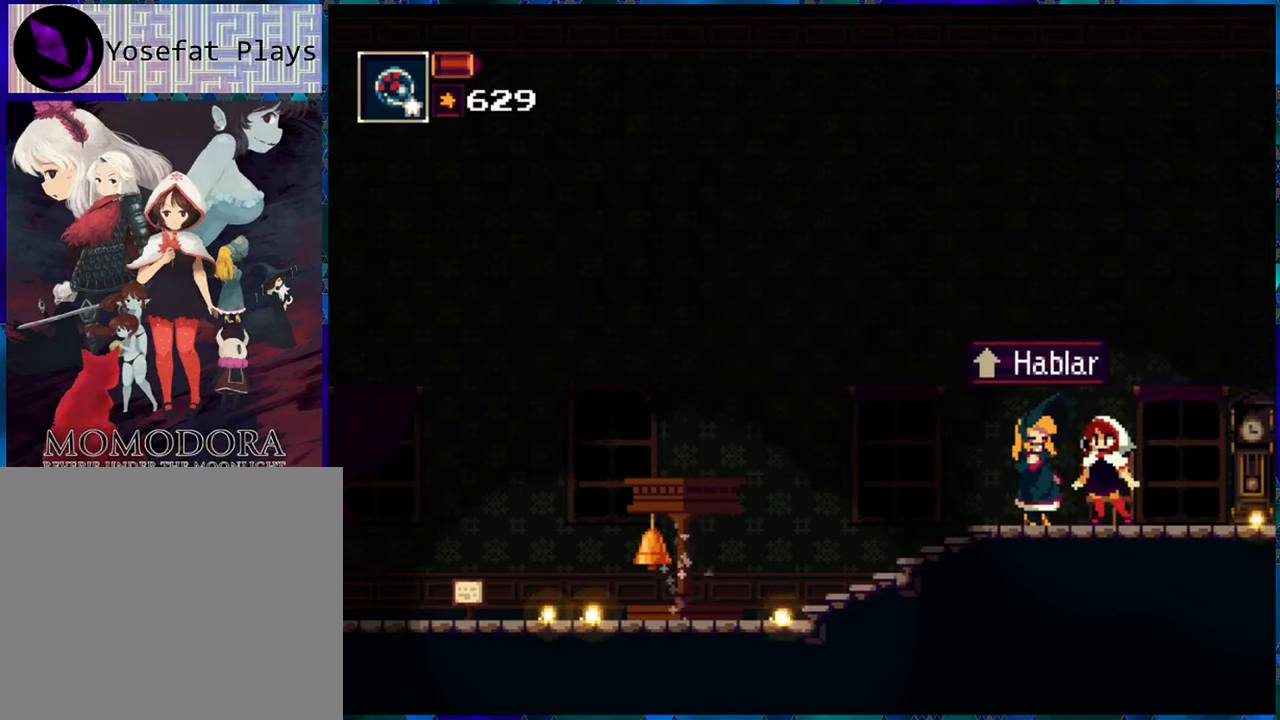
{"buttons": ["DPAD_LEFT"], "left_stick": "center", "right_stick": "center", "events": [[417, "DPAD_LEFT", "down"]]}
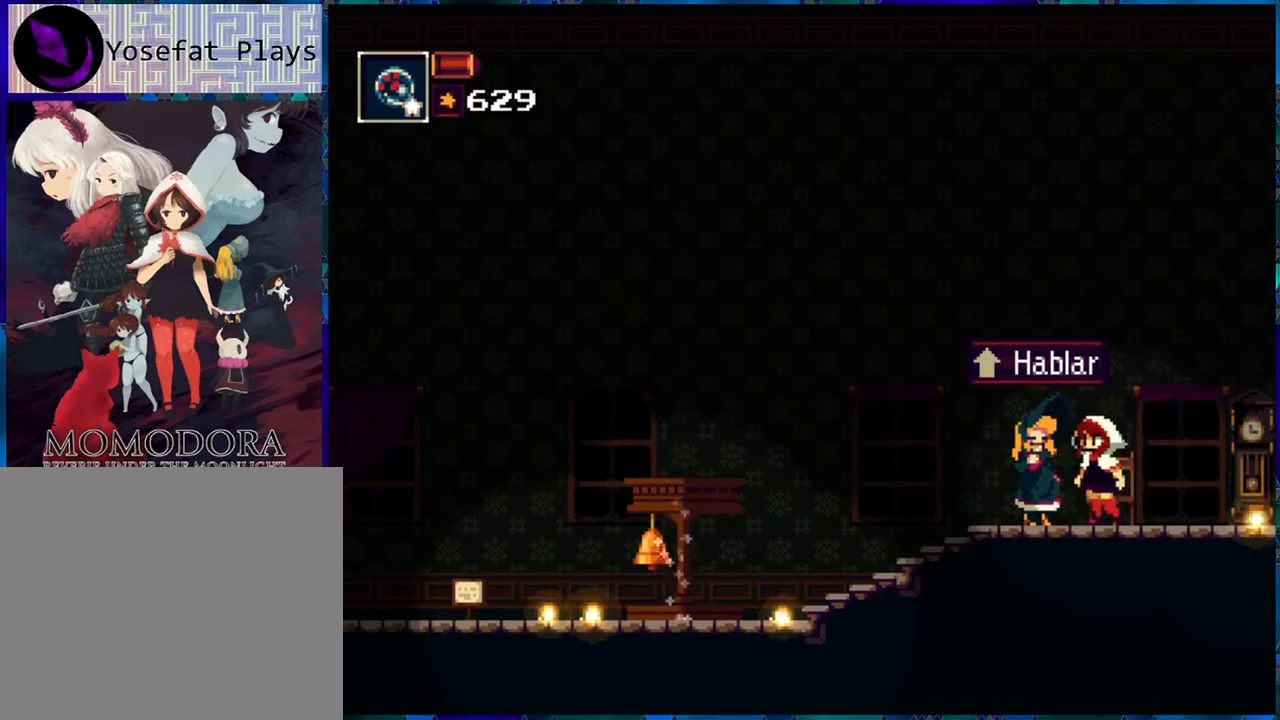
{"buttons": ["DPAD_LEFT"], "left_stick": "center", "right_stick": "center", "events": [[100, "B", "down"], [267, "B", "up"]]}
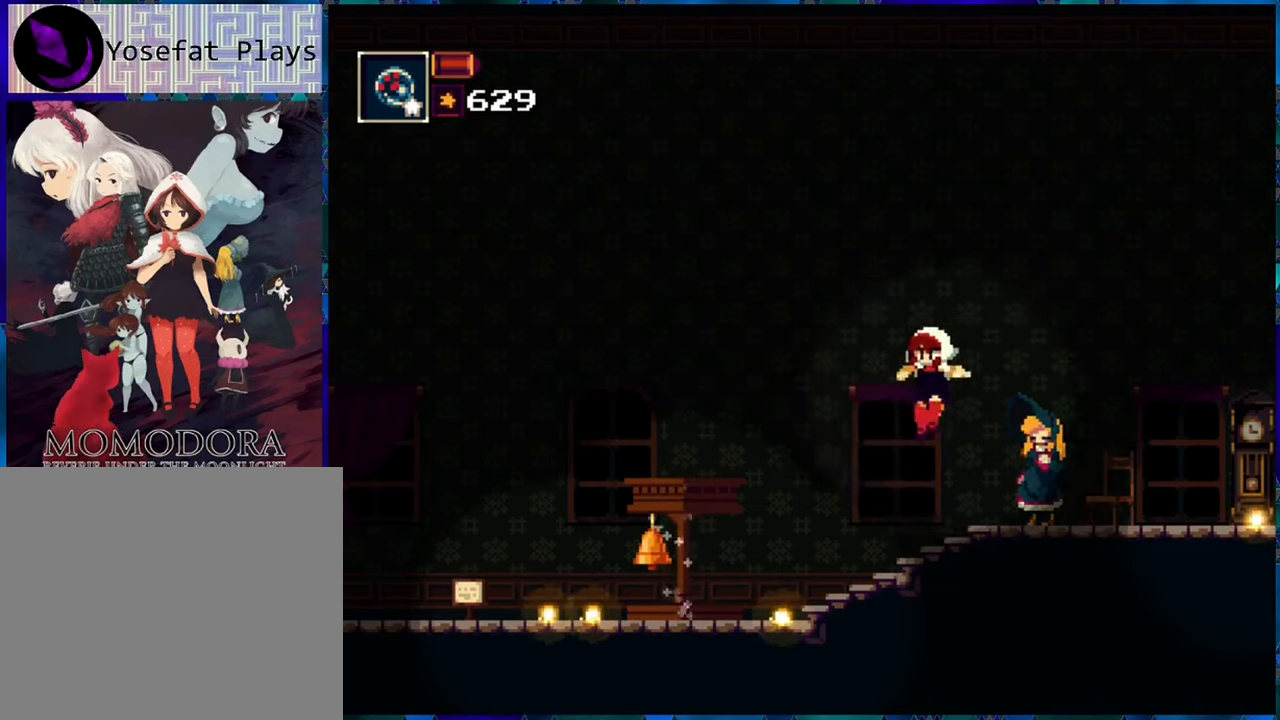
{"buttons": [], "left_stick": "center", "right_stick": "center", "events": [[184, "Y", "down"], [317, "DPAD_LEFT", "up"], [350, "Y", "up"]]}
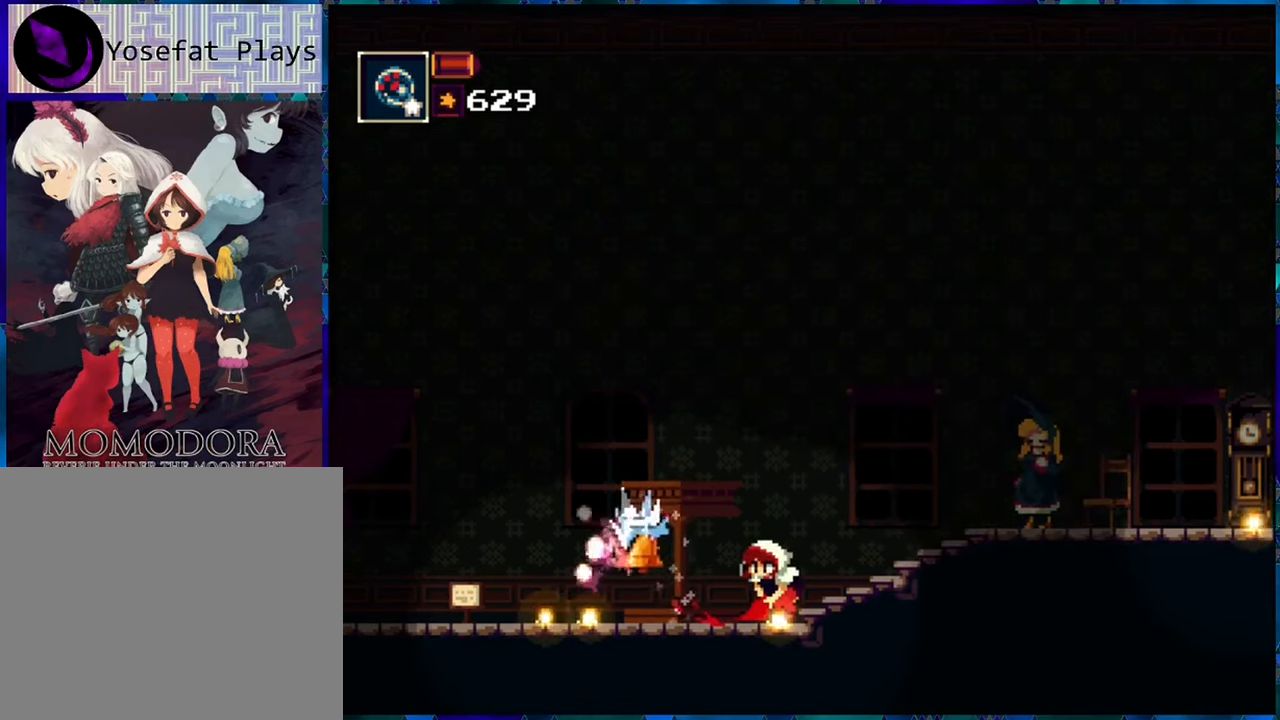
{"buttons": ["DPAD_RIGHT"], "left_stick": "center", "right_stick": "center", "events": [[167, "DPAD_RIGHT", "down"], [200, "DPAD_RIGHT", "up"], [300, "DPAD_RIGHT", "down"]]}
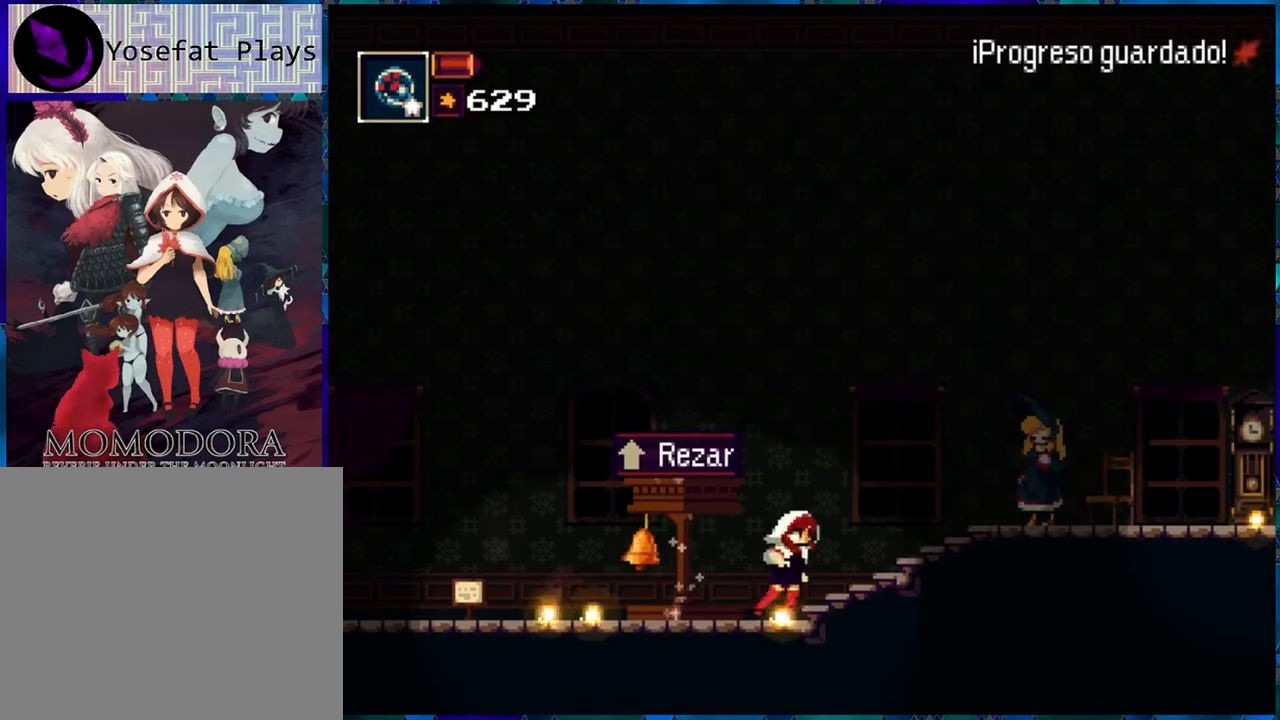
{"buttons": ["DPAD_RIGHT"], "left_stick": "center", "right_stick": "center", "events": []}
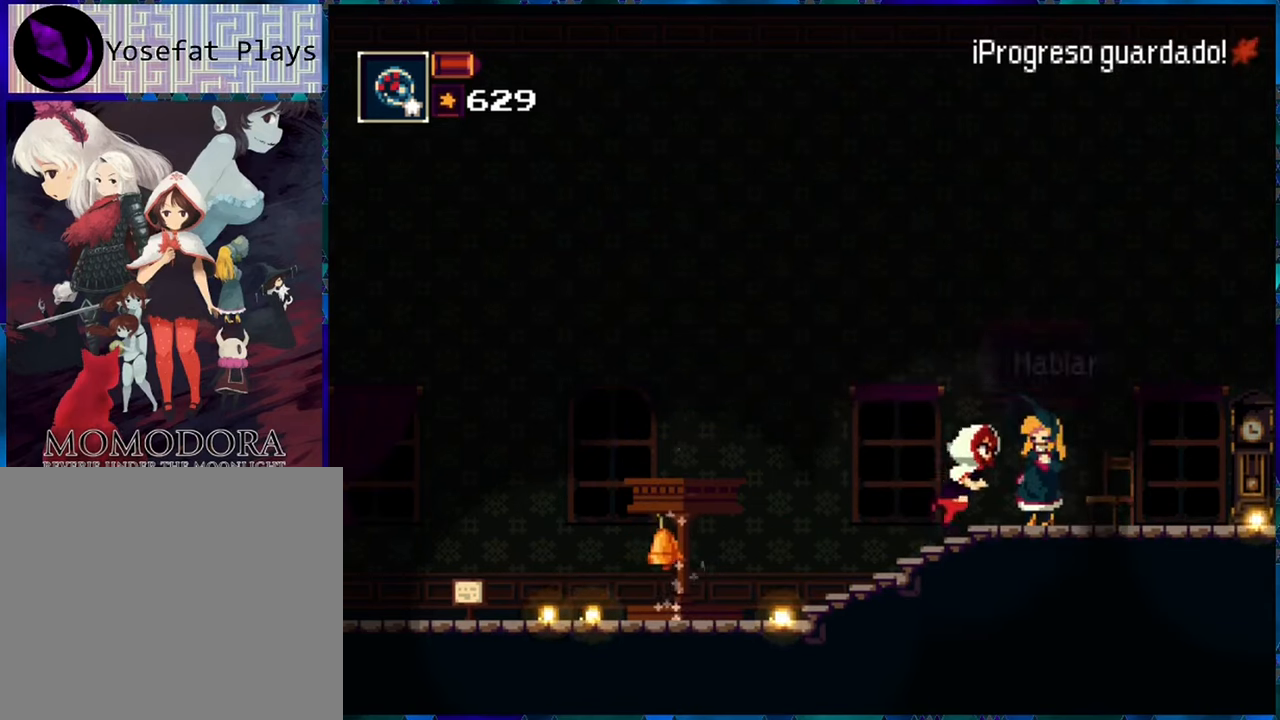
{"buttons": ["DPAD_RIGHT"], "left_stick": "center", "right_stick": "center", "events": []}
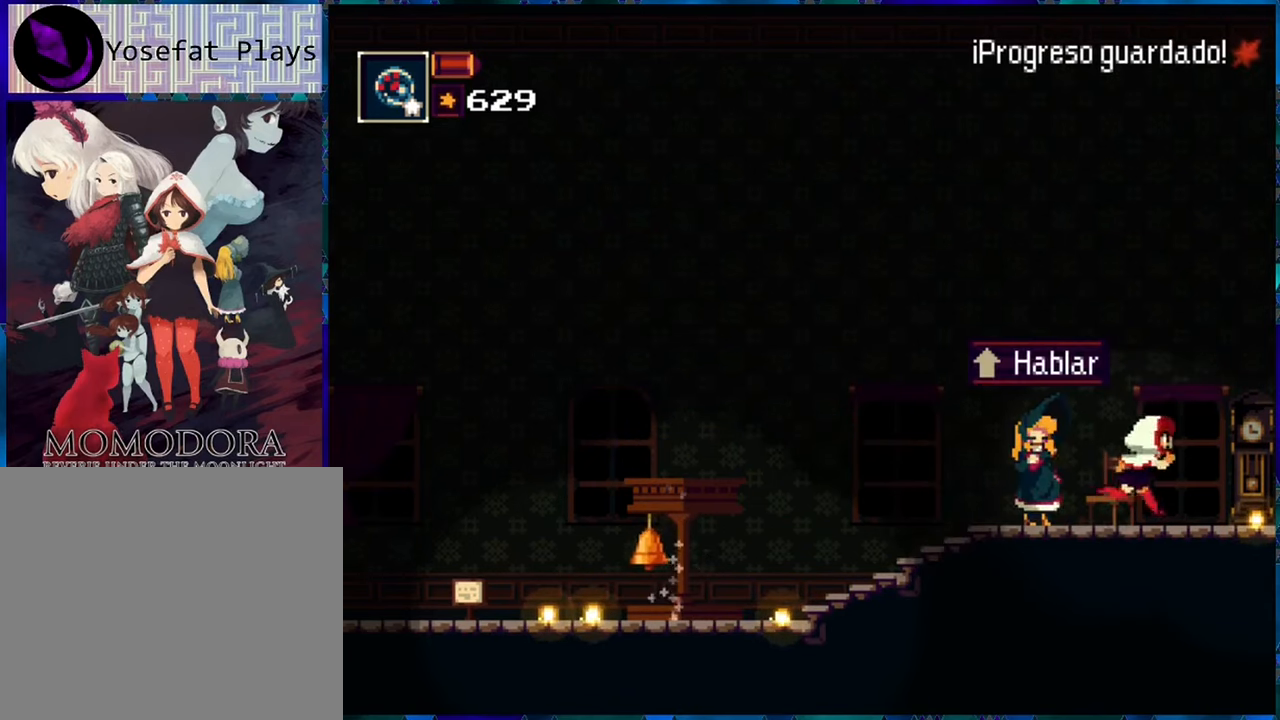
{"buttons": [], "left_stick": "center", "right_stick": "center", "events": [[500, "DPAD_RIGHT", "up"]]}
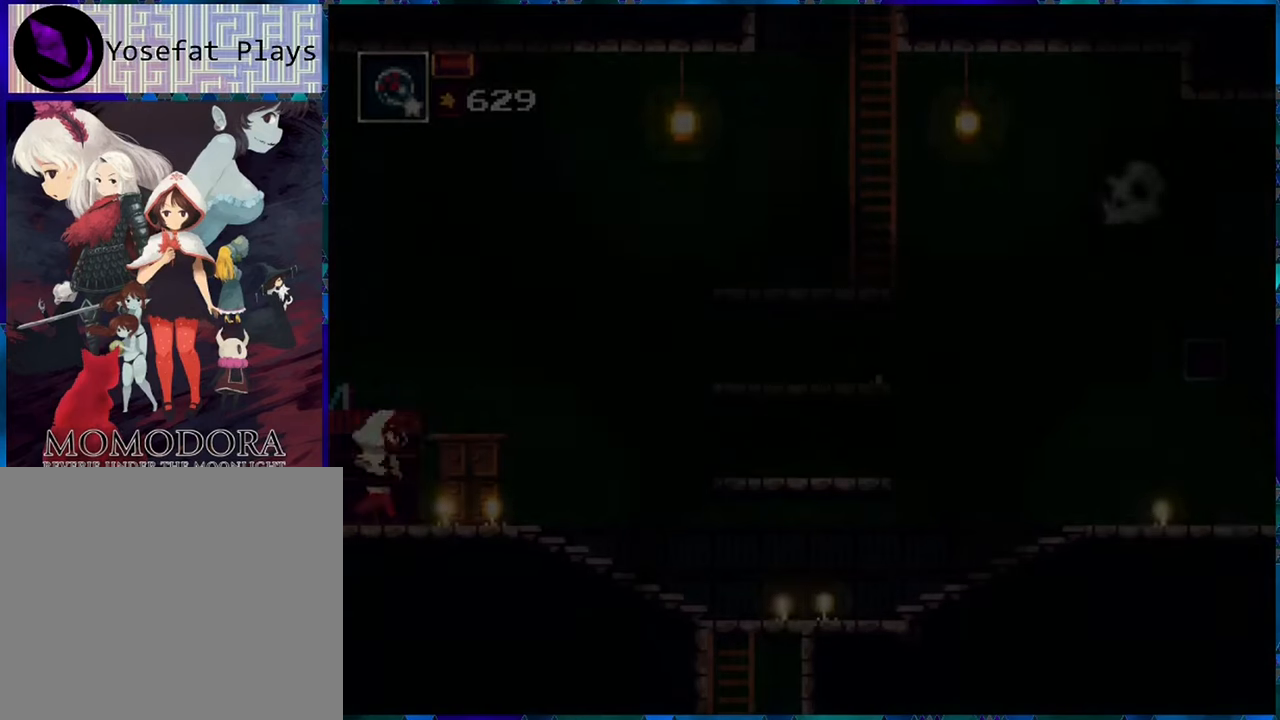
{"buttons": ["DPAD_RIGHT"], "left_stick": "center", "right_stick": "center", "events": [[434, "DPAD_RIGHT", "down"]]}
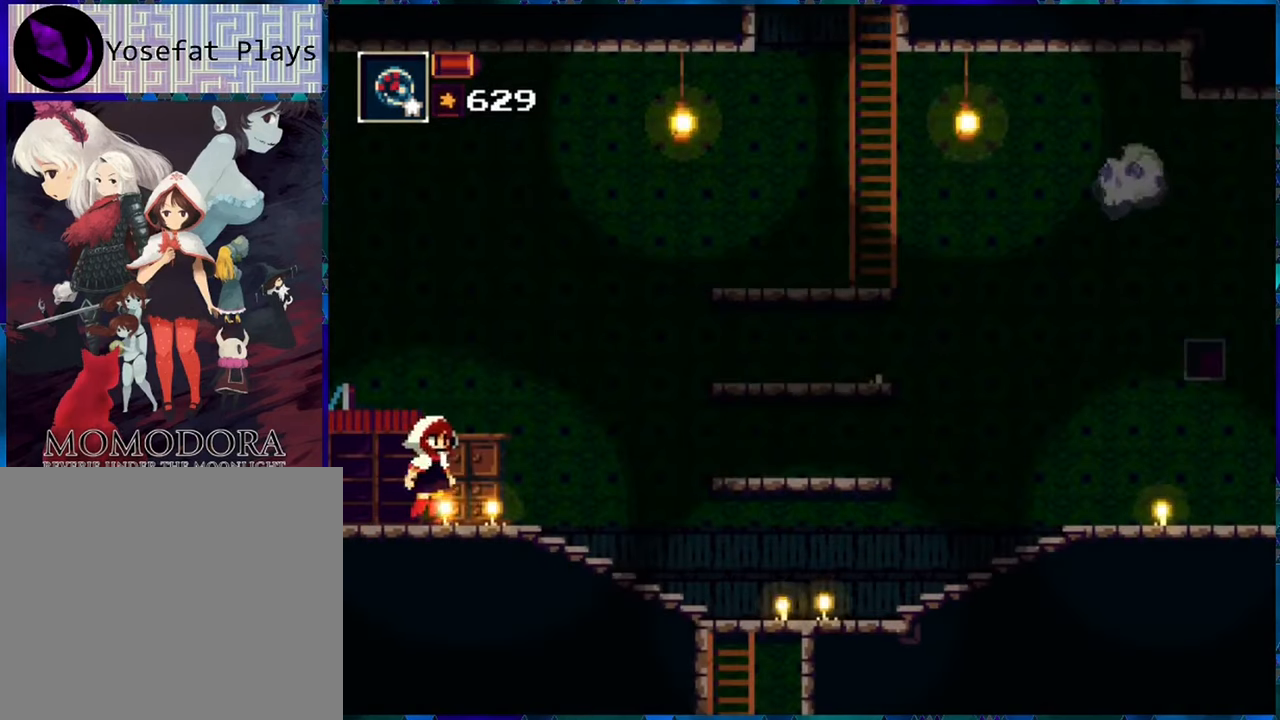
{"buttons": ["DPAD_RIGHT"], "left_stick": "center", "right_stick": "center", "events": []}
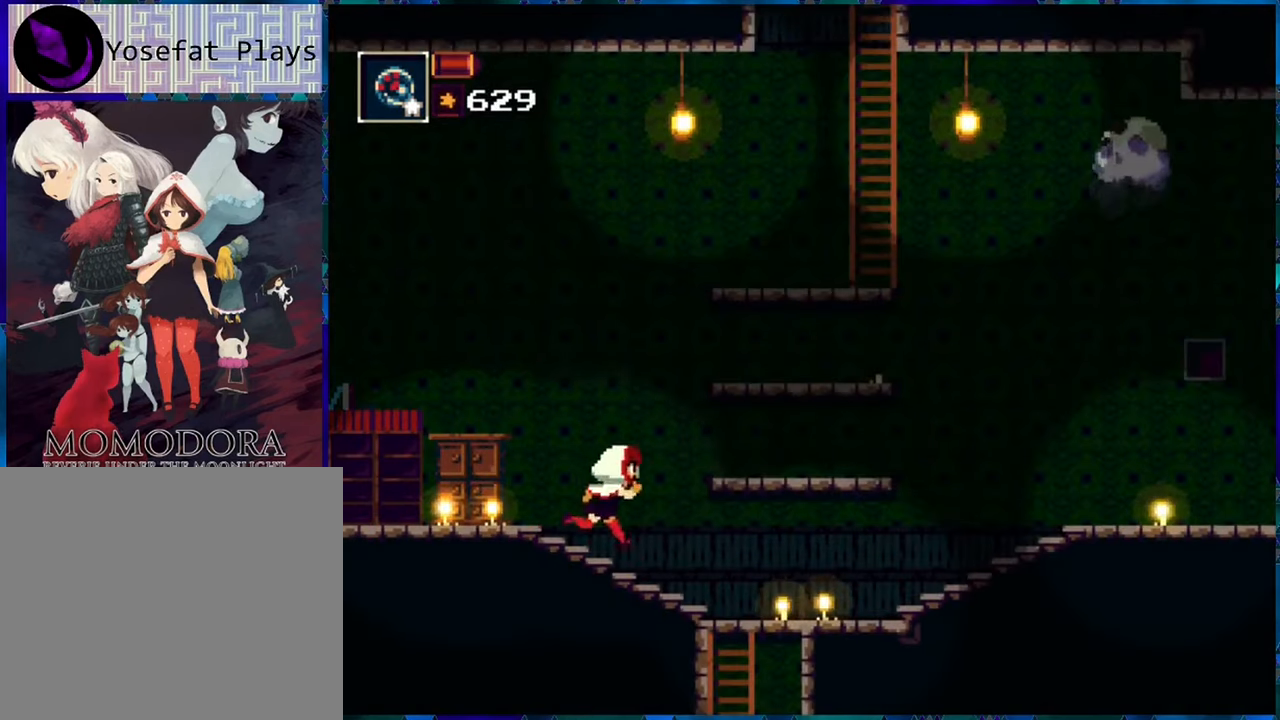
{"buttons": [], "left_stick": "center", "right_stick": "center", "events": [[334, "DPAD_RIGHT", "up"]]}